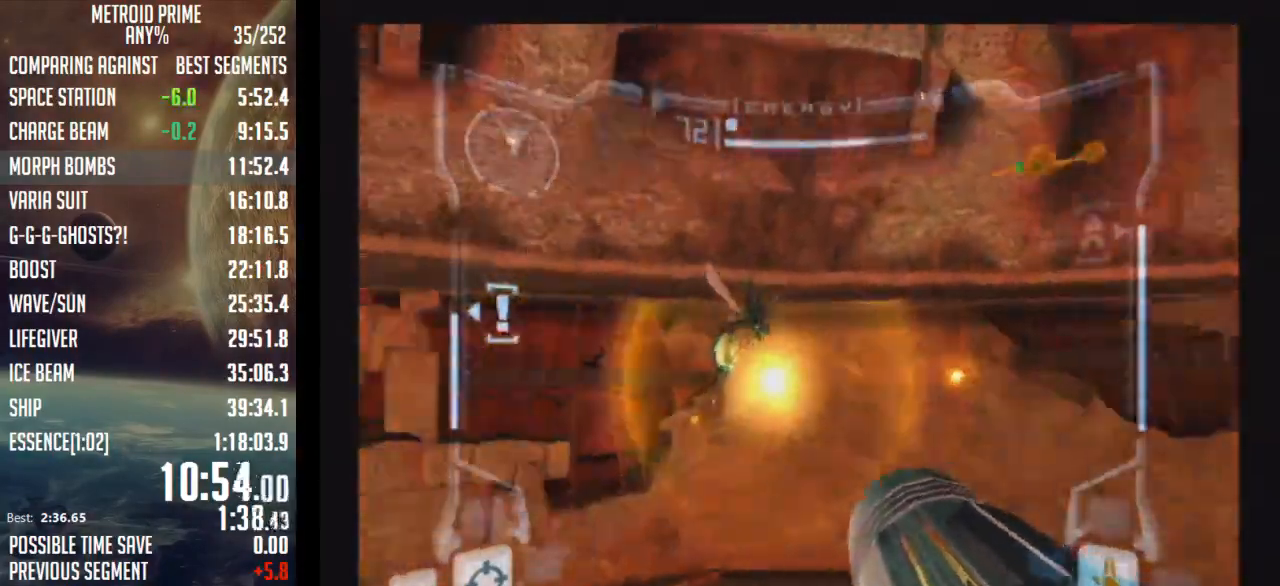
Gameplay with a controller (Nintendo layout); each line is a JSON object with the inputs held at the frame after it. "events" lists button and stick changes between this image and that frame as [ms after this image, input, new state], when the widget could be followed in between. Not read: L3 R3.
{"buttons": ["A"], "left_stick": "right", "right_stick": "center", "events": [[17, "A", "up"], [17, "left_stick", "center"], [50, "L1", "down"], [83, "A", "down"], [150, "A", "up"], [250, "A", "down"], [300, "A", "up"], [367, "A", "down"], [400, "L1", "up"], [433, "left_stick", "right"]]}
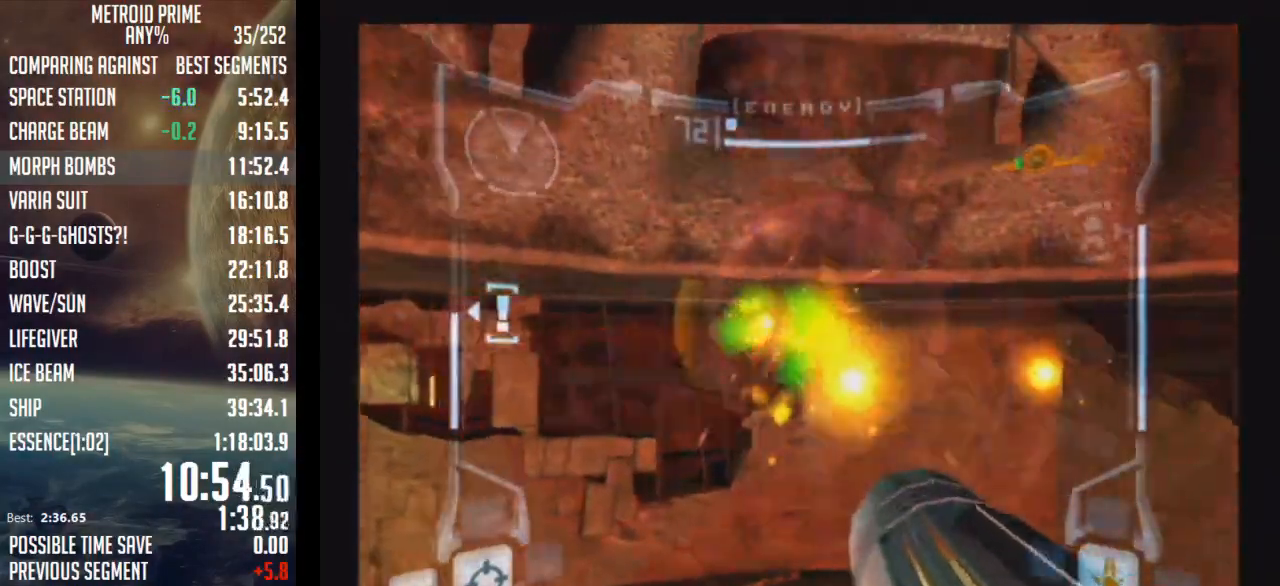
{"buttons": [], "left_stick": "right", "right_stick": "center", "events": [[17, "R1", "down"], [250, "R1", "up"], [267, "A", "up"]]}
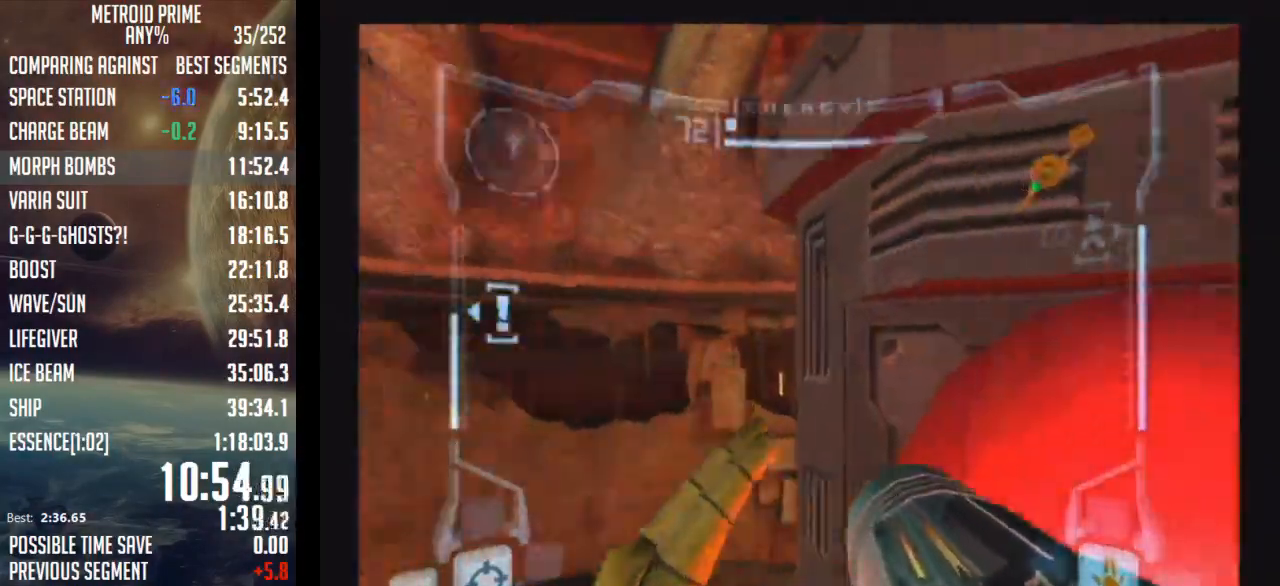
{"buttons": [], "left_stick": "left", "right_stick": "center", "events": [[50, "Y", "down"], [83, "A", "down"], [117, "Y", "up"], [117, "left_stick", "left"], [183, "A", "up"]]}
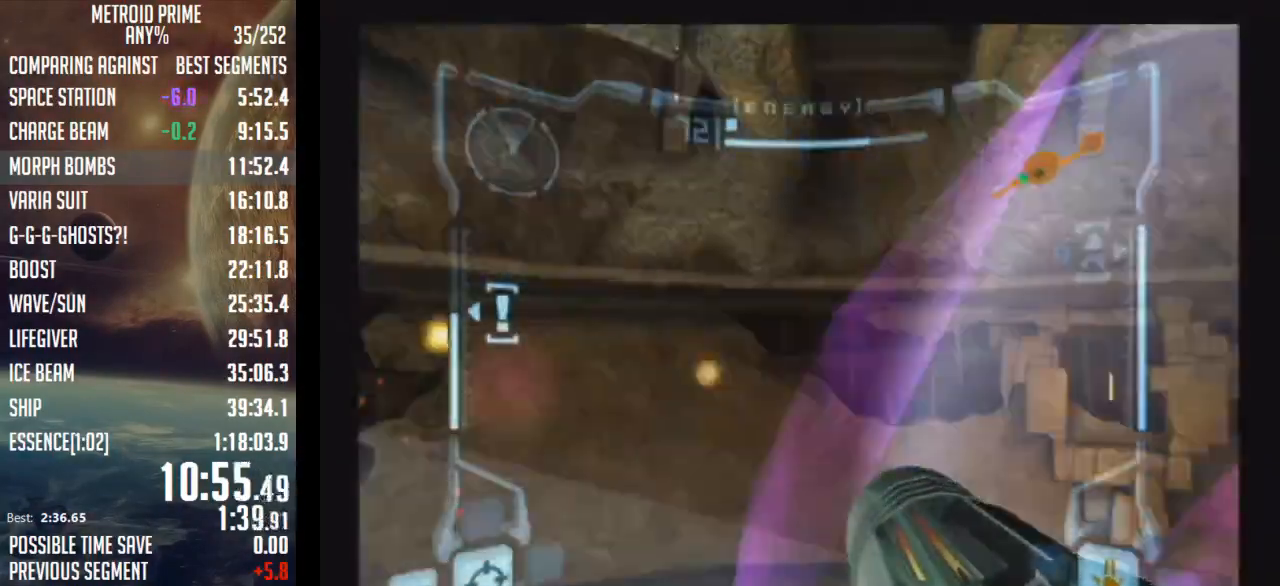
{"buttons": ["A", "L1"], "left_stick": "down-right", "right_stick": "center", "events": [[117, "B", "down"], [150, "left_stick", "down-left"], [250, "B", "up"], [283, "L1", "down"], [333, "left_stick", "down-right"], [483, "A", "down"]]}
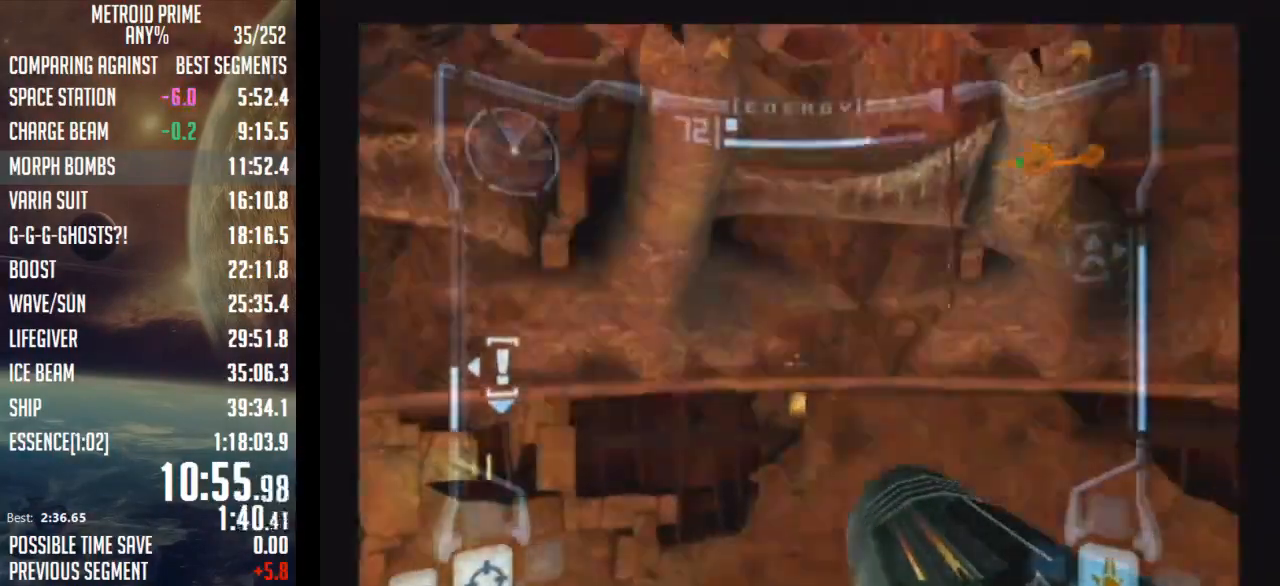
{"buttons": ["A", "L1"], "left_stick": "down", "right_stick": "center", "events": [[367, "left_stick", "down"]]}
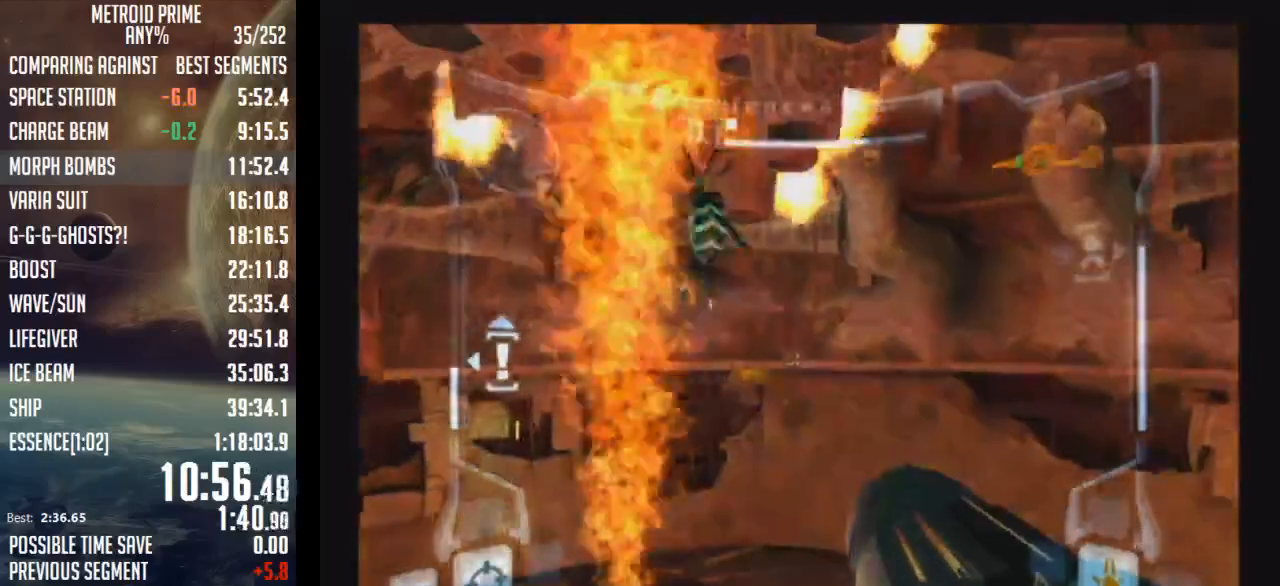
{"buttons": ["A", "L1"], "left_stick": "down", "right_stick": "center", "events": []}
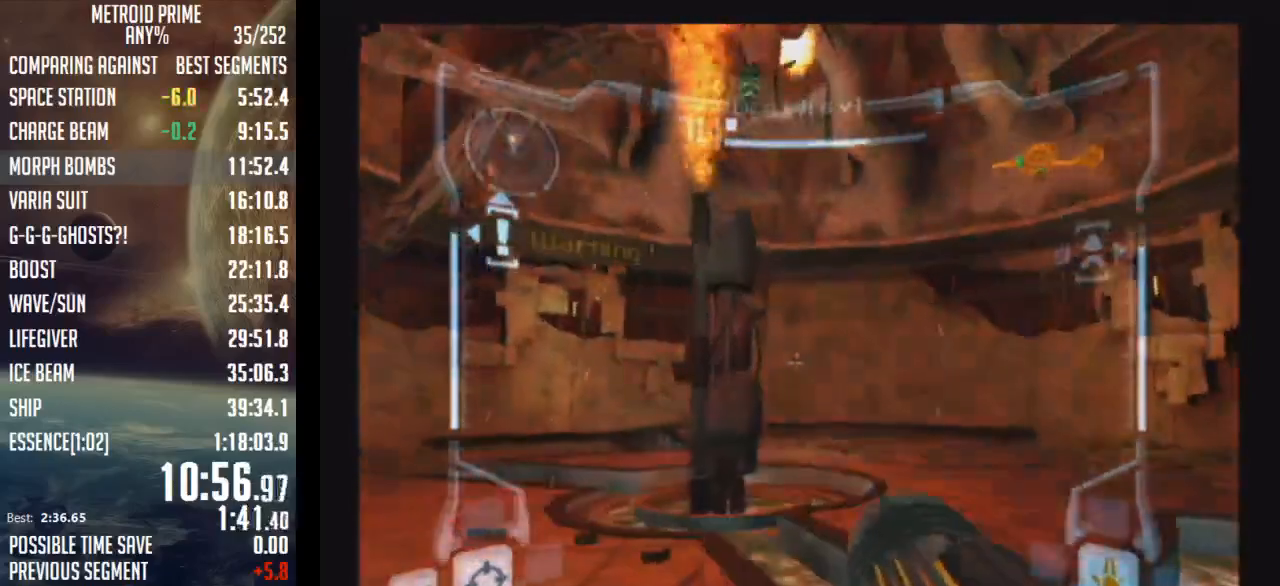
{"buttons": ["A", "L1"], "left_stick": "center", "right_stick": "center", "events": [[17, "R1", "down"], [67, "L1", "up"], [267, "L1", "down"], [300, "R1", "up"], [367, "left_stick", "center"]]}
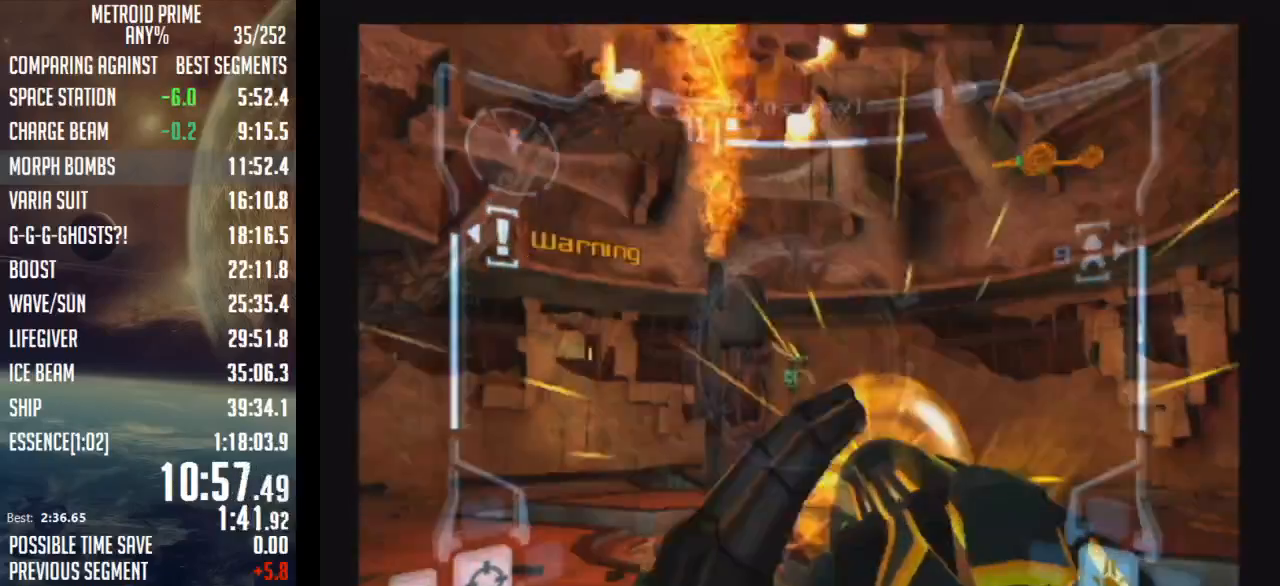
{"buttons": ["L1"], "left_stick": "up", "right_stick": "center", "events": [[17, "A", "up"], [250, "left_stick", "up"]]}
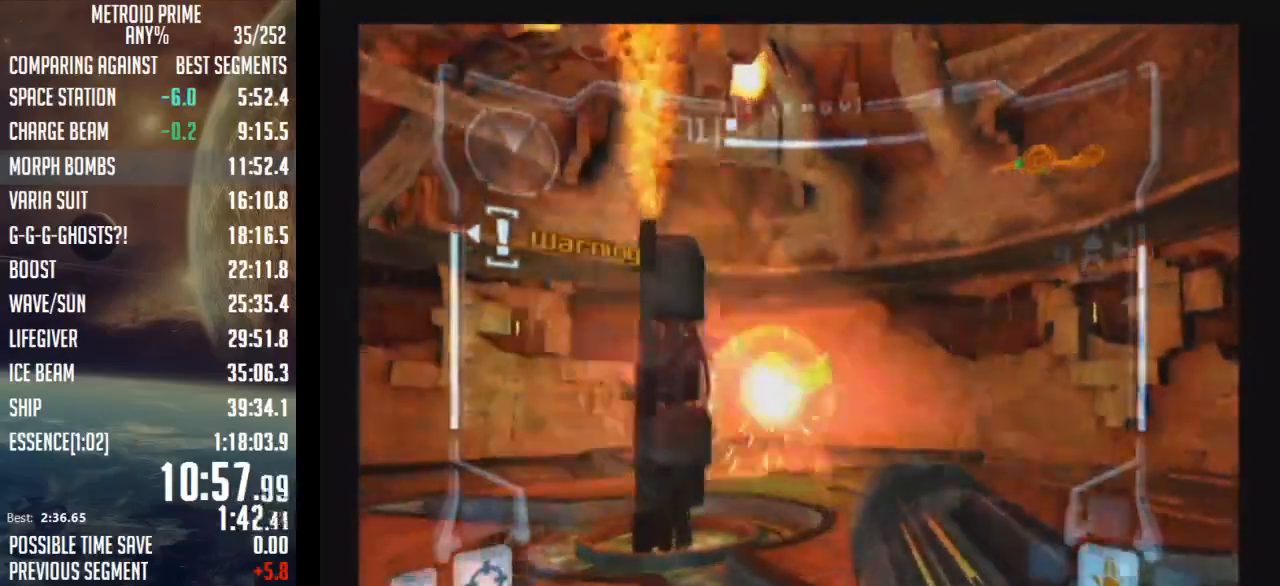
{"buttons": ["L1"], "left_stick": "up-left", "right_stick": "center", "events": [[183, "left_stick", "up-left"]]}
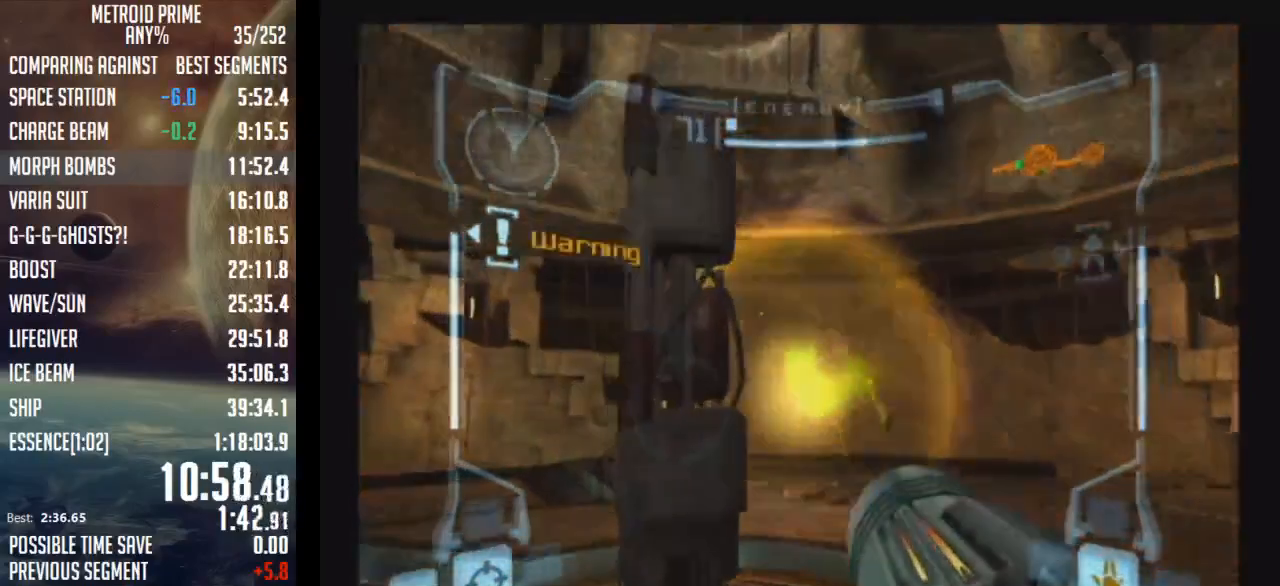
{"buttons": ["L1"], "left_stick": "up-left", "right_stick": "center", "events": [[17, "left_stick", "up-right"], [83, "B", "down"], [250, "left_stick", "up-left"], [283, "B", "up"]]}
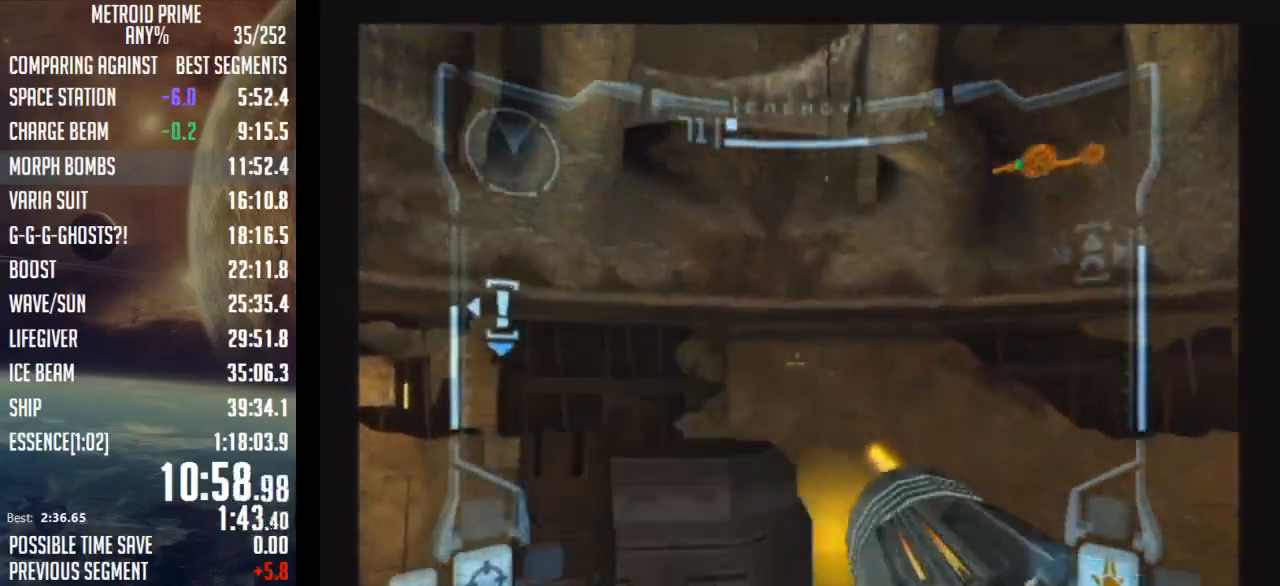
{"buttons": ["L1"], "left_stick": "center", "right_stick": "center", "events": [[400, "left_stick", "center"]]}
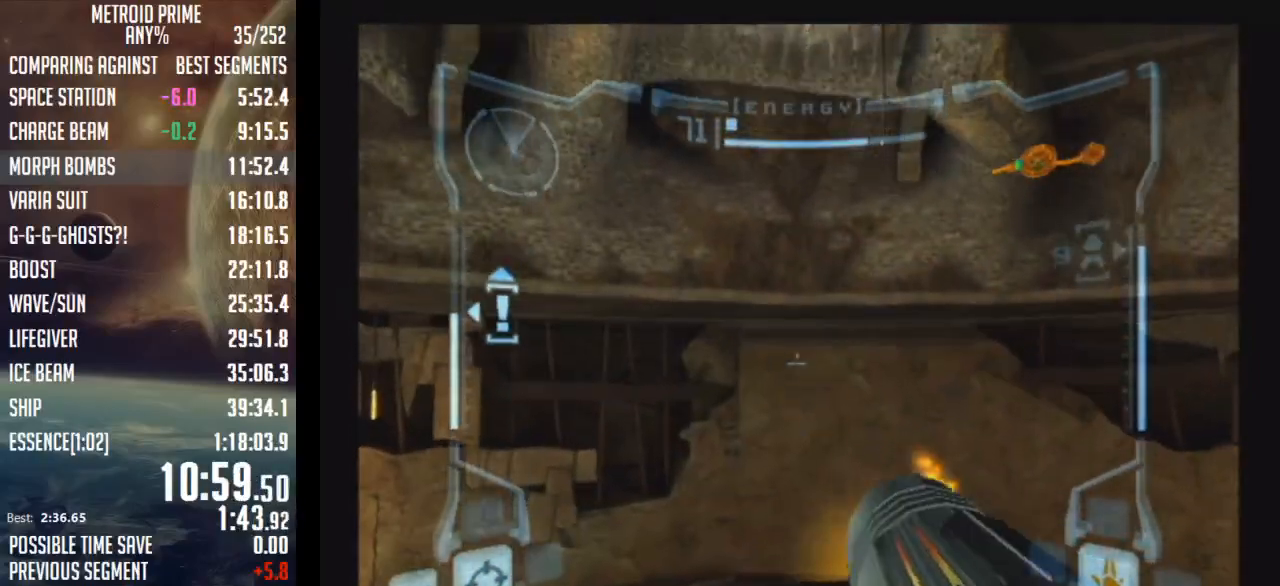
{"buttons": ["A", "L1"], "left_stick": "up-right", "right_stick": "center", "events": [[17, "A", "down"], [217, "left_stick", "up-right"]]}
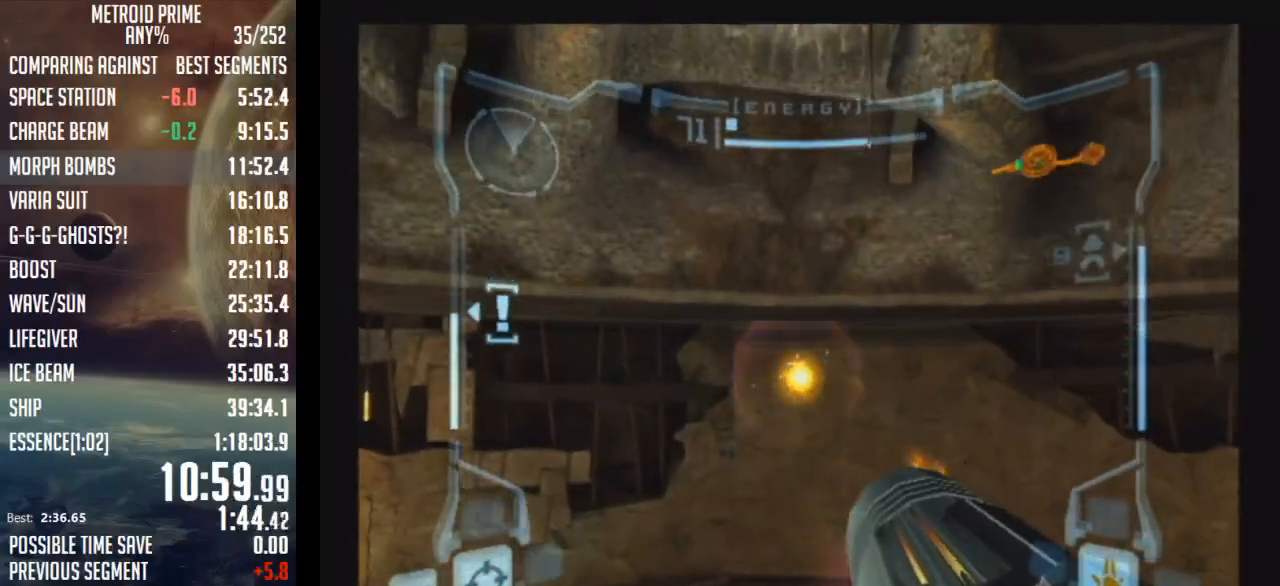
{"buttons": ["A", "R1"], "left_stick": "left", "right_stick": "center", "events": [[217, "left_stick", "center"], [367, "R1", "down"], [400, "L1", "up"], [467, "left_stick", "left"]]}
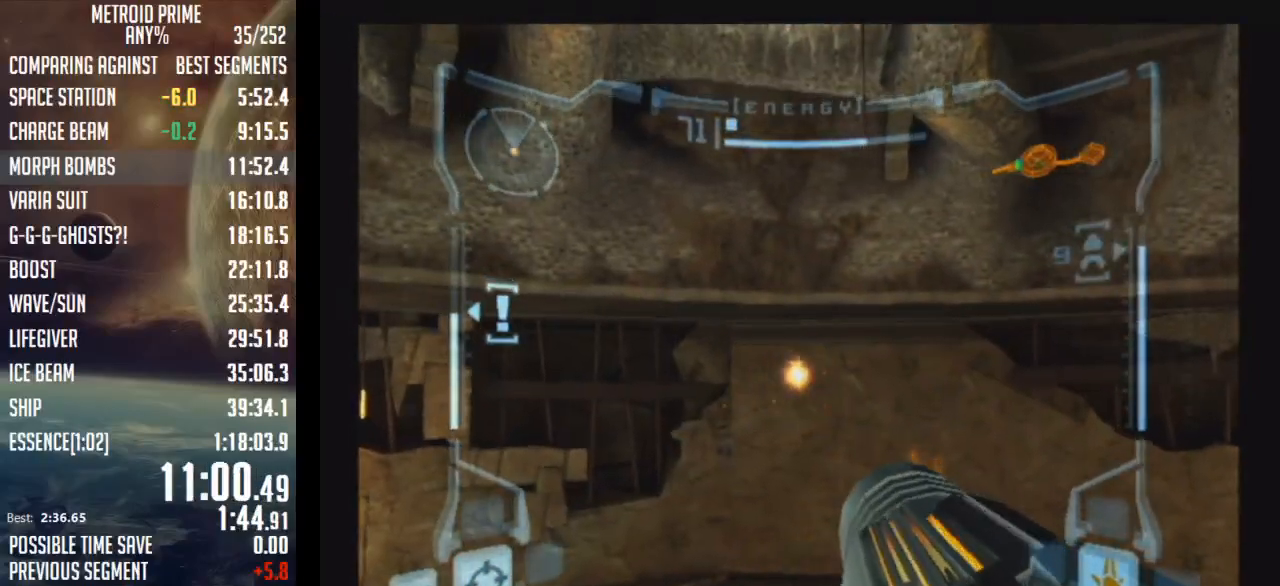
{"buttons": ["A", "R1"], "left_stick": "center", "right_stick": "center", "events": [[150, "left_stick", "center"]]}
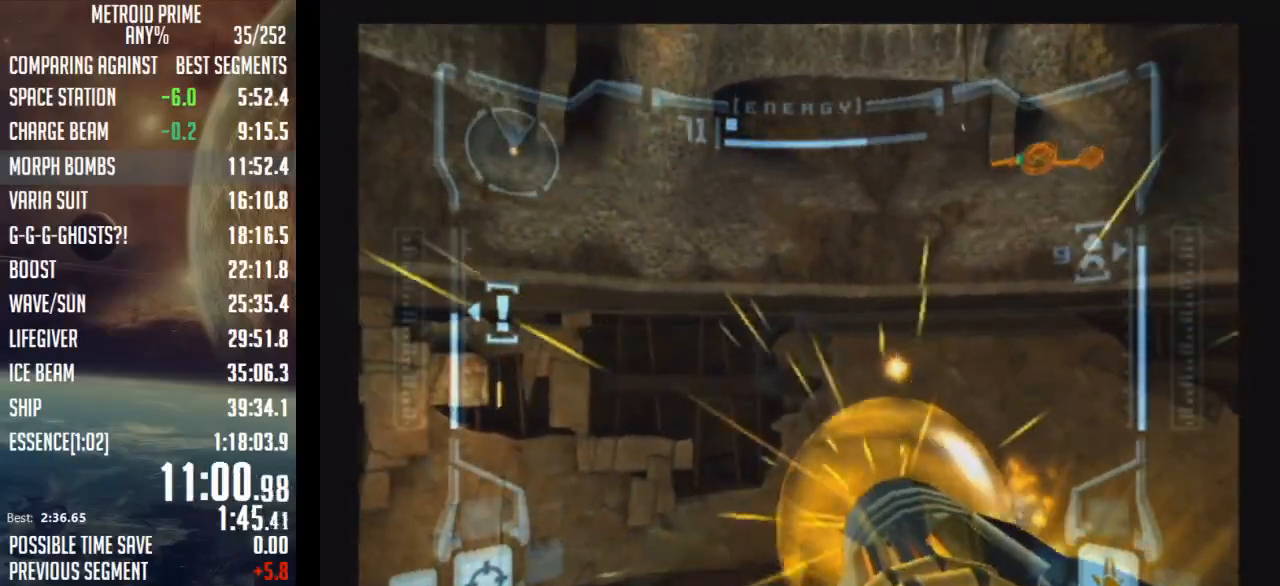
{"buttons": ["A", "R1"], "left_stick": "center", "right_stick": "center", "events": []}
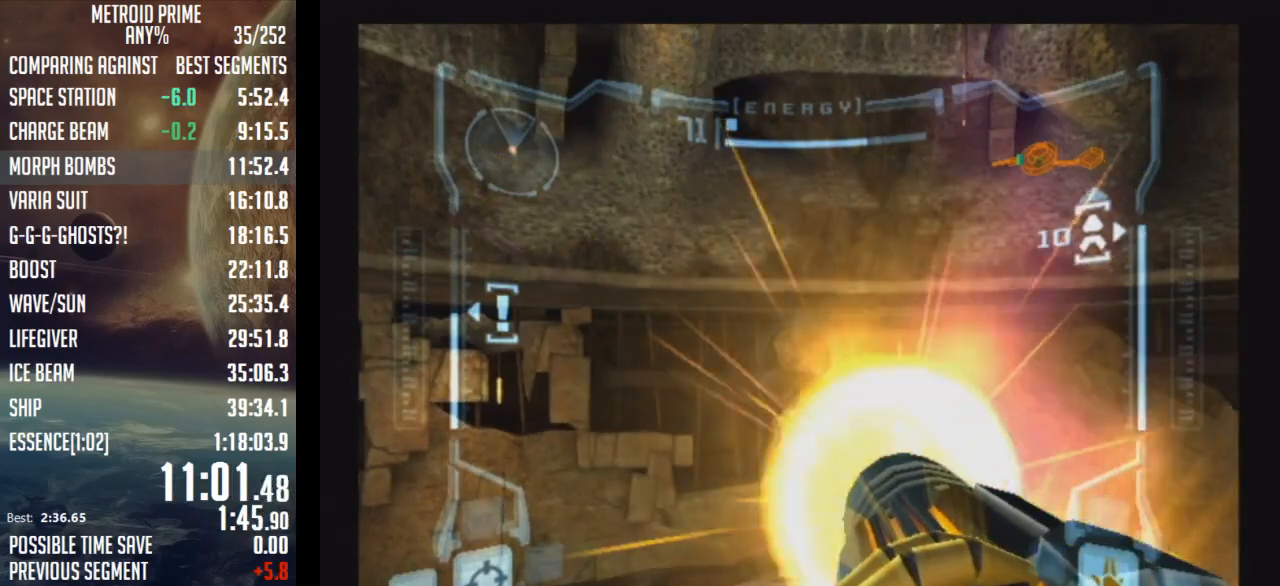
{"buttons": ["A", "R1"], "left_stick": "center", "right_stick": "center", "events": []}
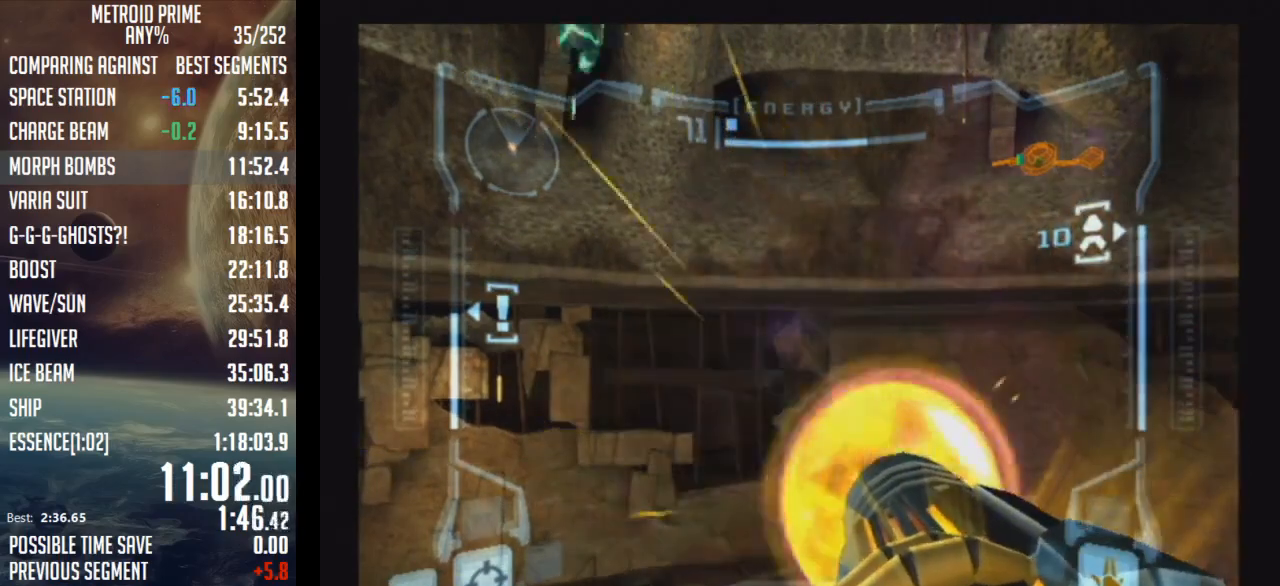
{"buttons": ["A", "R1"], "left_stick": "center", "right_stick": "center", "events": [[400, "A", "up"], [500, "A", "down"]]}
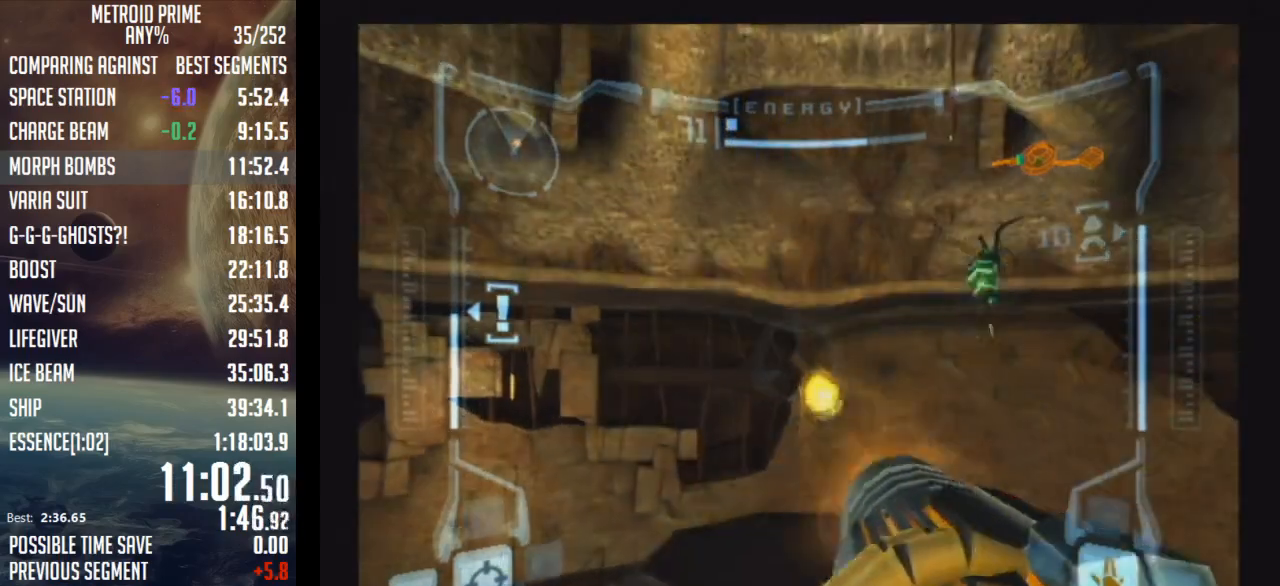
{"buttons": ["R1"], "left_stick": "down-right", "right_stick": "center", "events": [[217, "A", "up"], [400, "left_stick", "right"], [500, "left_stick", "down-right"]]}
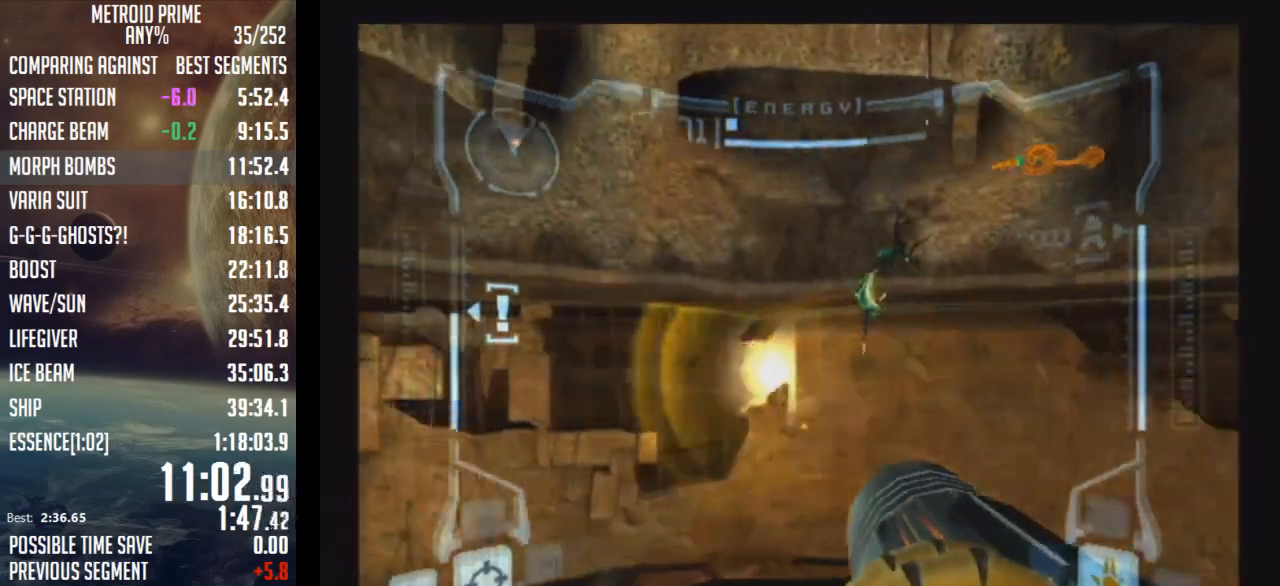
{"buttons": ["R1"], "left_stick": "down", "right_stick": "center", "events": [[117, "A", "down"], [117, "left_stick", "down"], [183, "A", "up"], [250, "A", "down"], [333, "A", "up"], [400, "A", "down"], [467, "A", "up"]]}
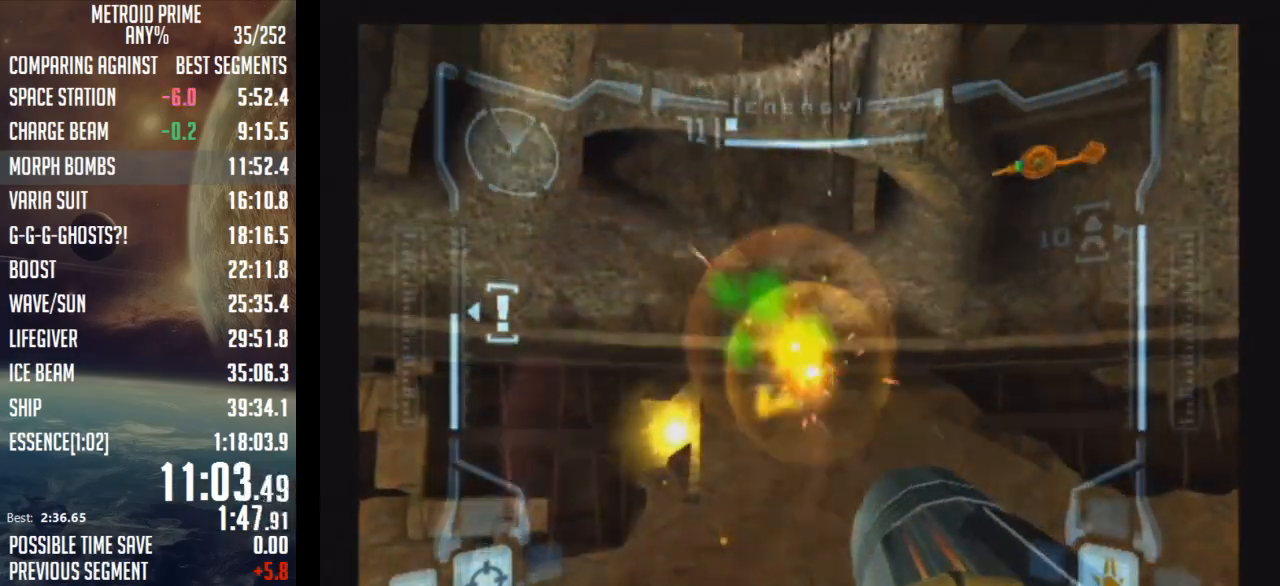
{"buttons": ["A", "R1"], "left_stick": "left", "right_stick": "center", "events": [[50, "A", "down"], [117, "A", "up"], [183, "A", "down"], [183, "left_stick", "center"], [333, "left_stick", "left"]]}
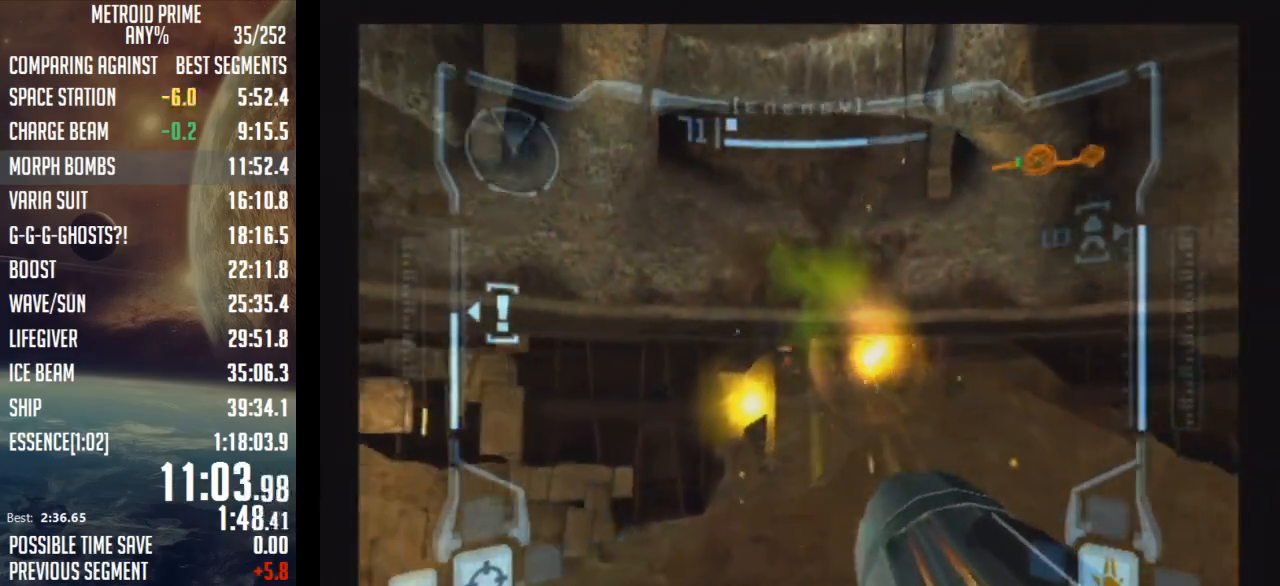
{"buttons": ["A", "R1"], "left_stick": "center", "right_stick": "center", "events": [[33, "left_stick", "center"]]}
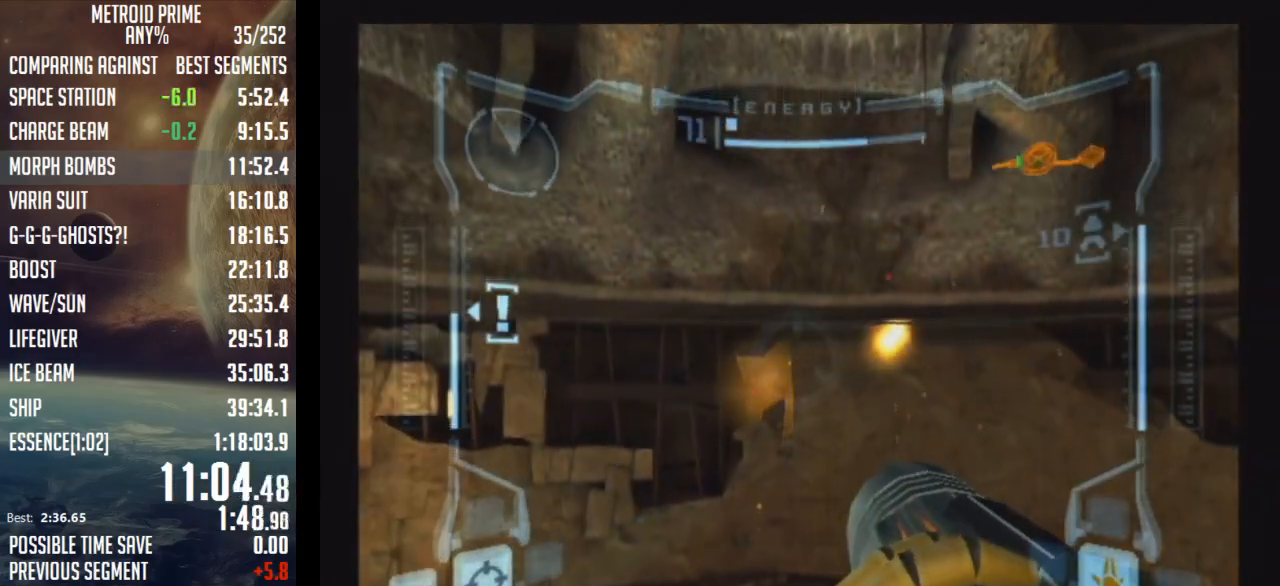
{"buttons": ["A", "R1"], "left_stick": "center", "right_stick": "center", "events": []}
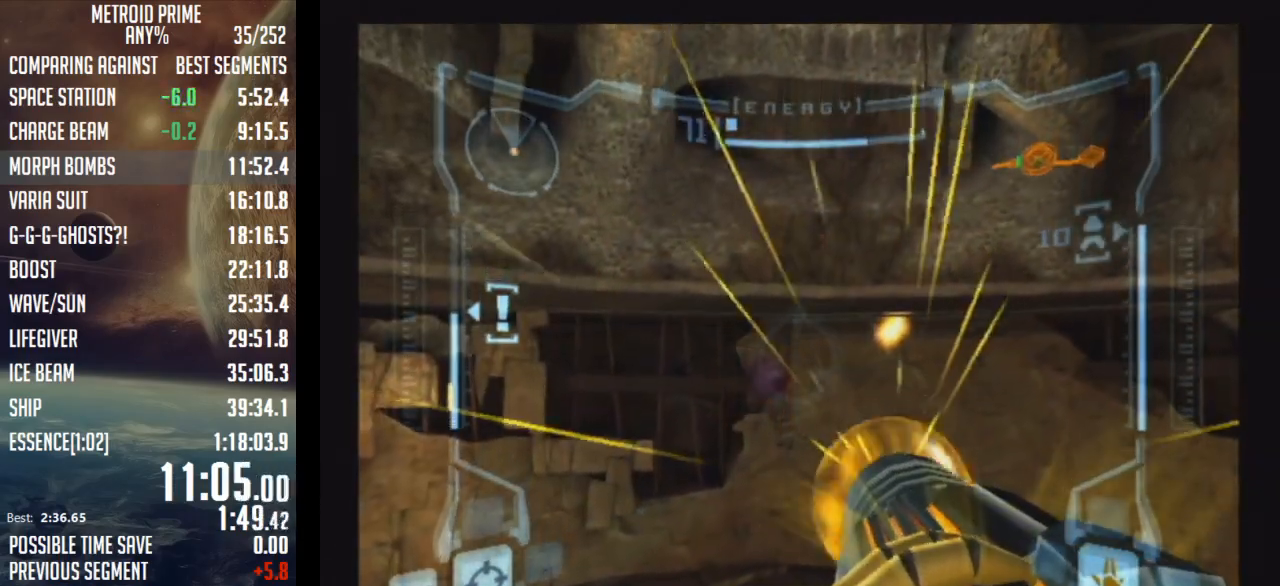
{"buttons": ["A", "R1"], "left_stick": "center", "right_stick": "center", "events": []}
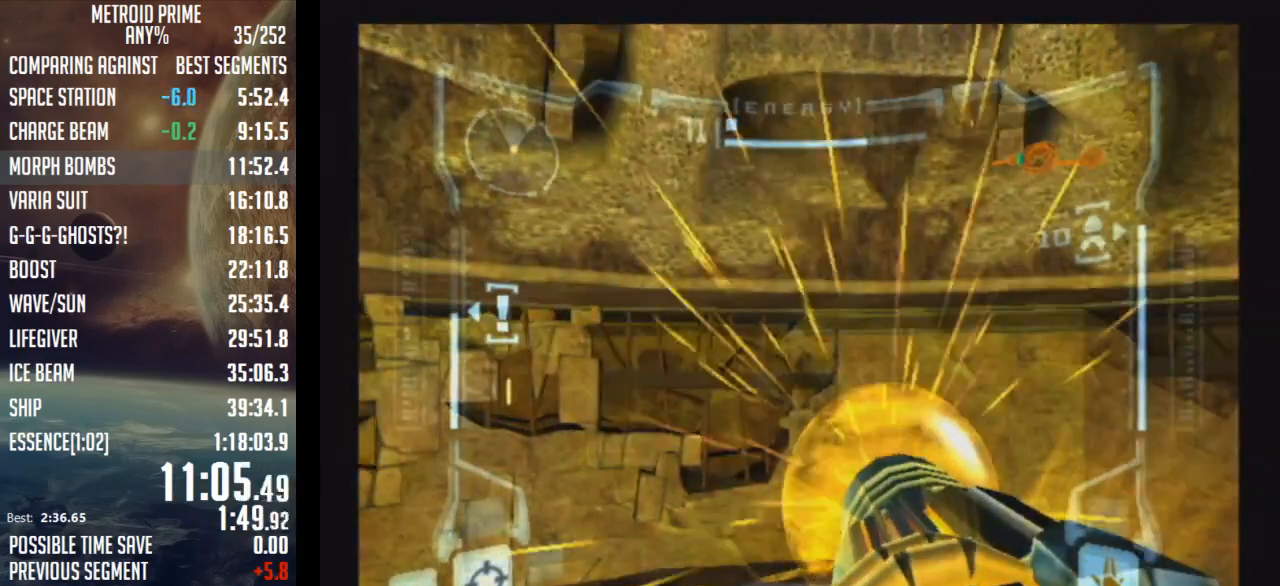
{"buttons": ["A", "R1"], "left_stick": "center", "right_stick": "center", "events": []}
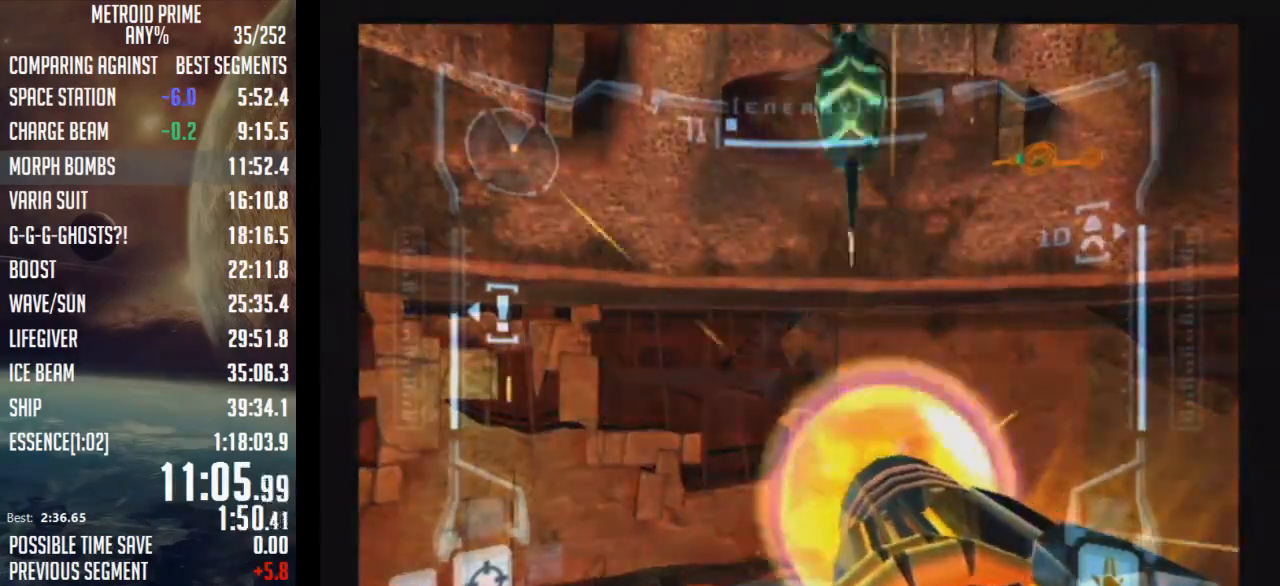
{"buttons": ["A", "R1"], "left_stick": "center", "right_stick": "center", "events": []}
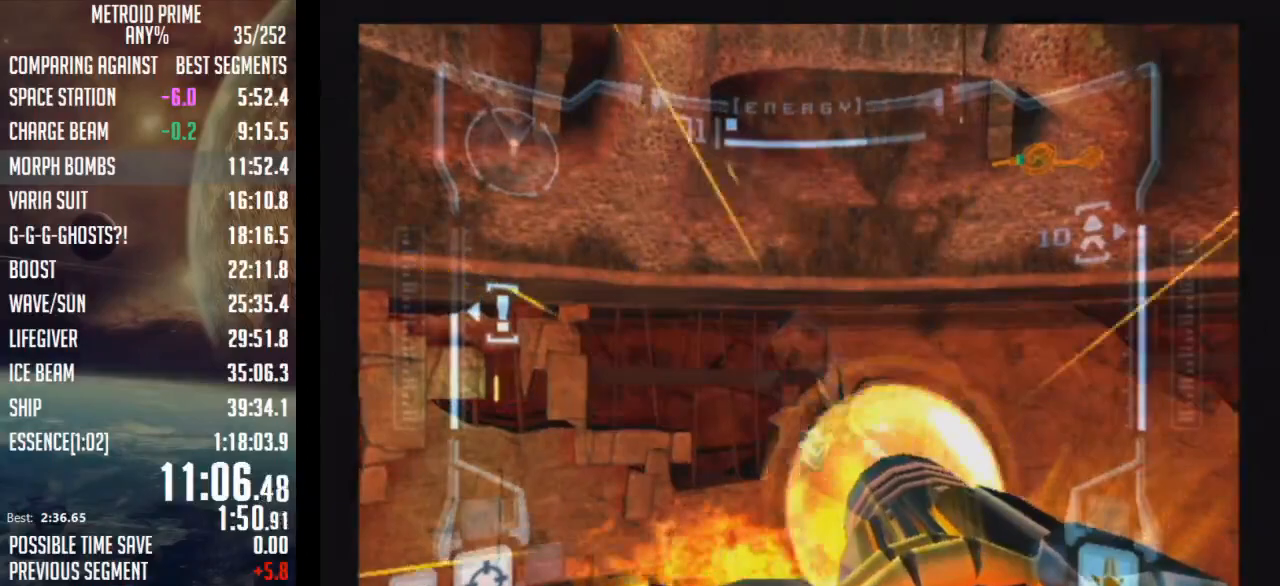
{"buttons": ["R1"], "left_stick": "center", "right_stick": "center", "events": [[50, "left_stick", "down"], [83, "A", "up"], [150, "A", "down"], [150, "left_stick", "center"], [433, "A", "up"]]}
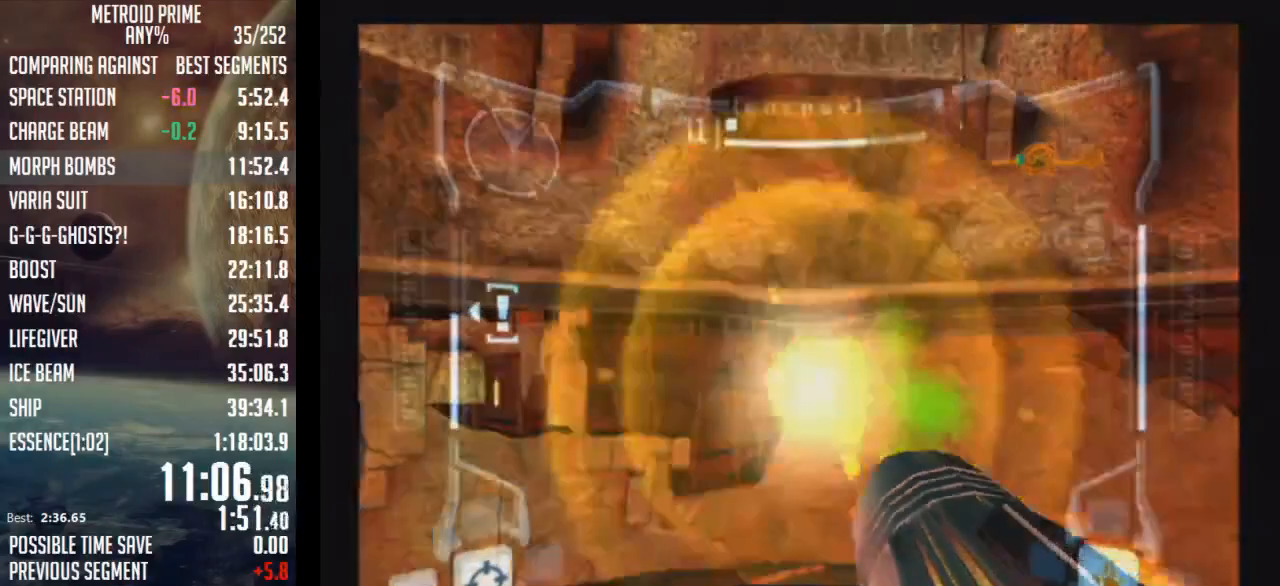
{"buttons": ["A", "R1"], "left_stick": "center", "right_stick": "center", "events": [[150, "A", "down"], [367, "left_stick", "right"], [500, "left_stick", "center"]]}
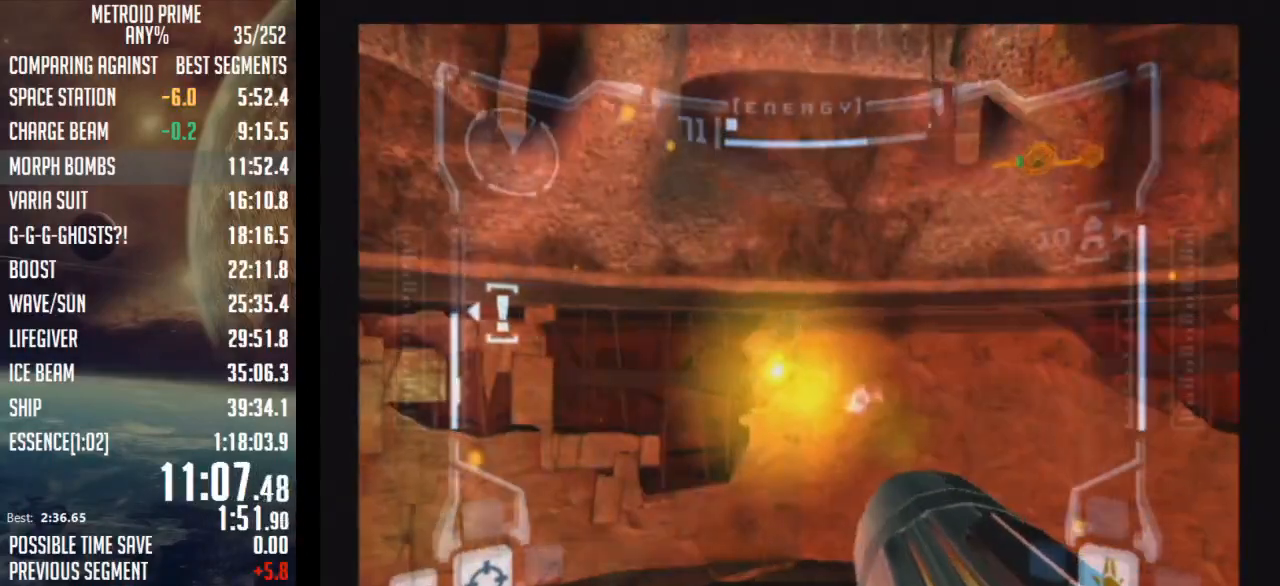
{"buttons": ["A", "R1"], "left_stick": "center", "right_stick": "center", "events": []}